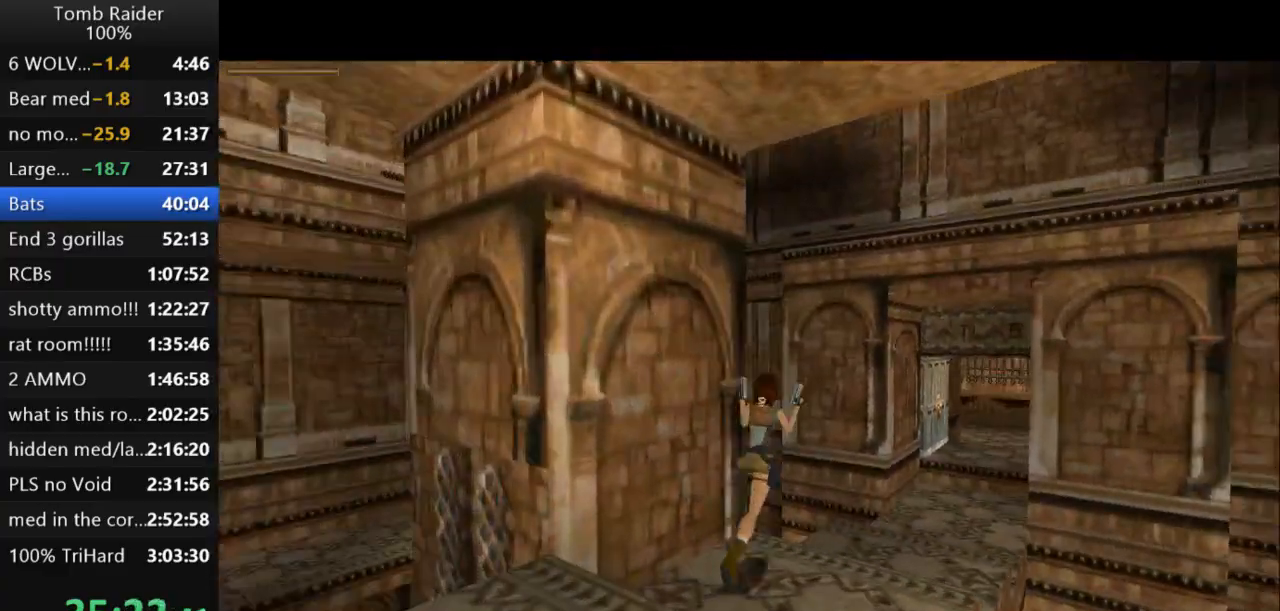
Gameplay with keyboard; each line is a JSON object with the keys held at the frame after it. "events" lists presses ("down") and releases ("up") of "action", "action2", "down", "guns", "inv", "jump", "left", "look", "lstep", "right", "roll", "roll2", "rstep", "up" and "walk" between this image and that frame as [ms after this image, input, new state], when the widget could be followed in between. No other keys are recorded. Mouse input is not recorded. Key names are as the overlay labels them; some are game actions (e.g. jump) rather than physical keys.
{"keys": ["jump", "right", "up"], "events": []}
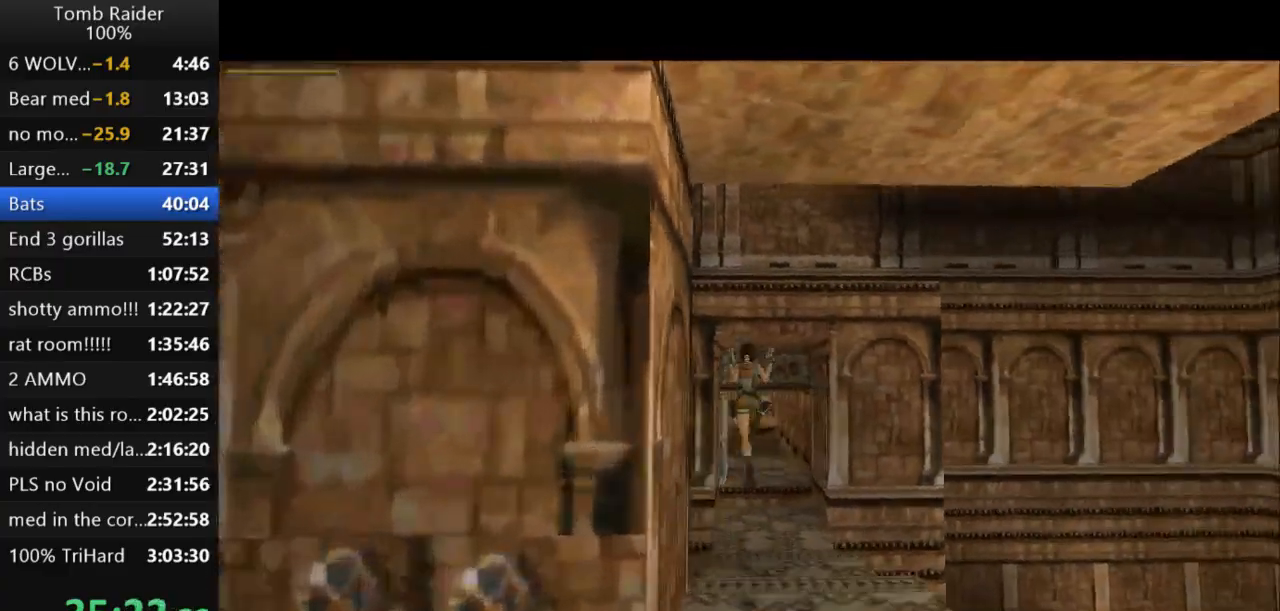
{"keys": ["jump", "right", "up"], "events": [[100, "right", "up"], [267, "right", "down"]]}
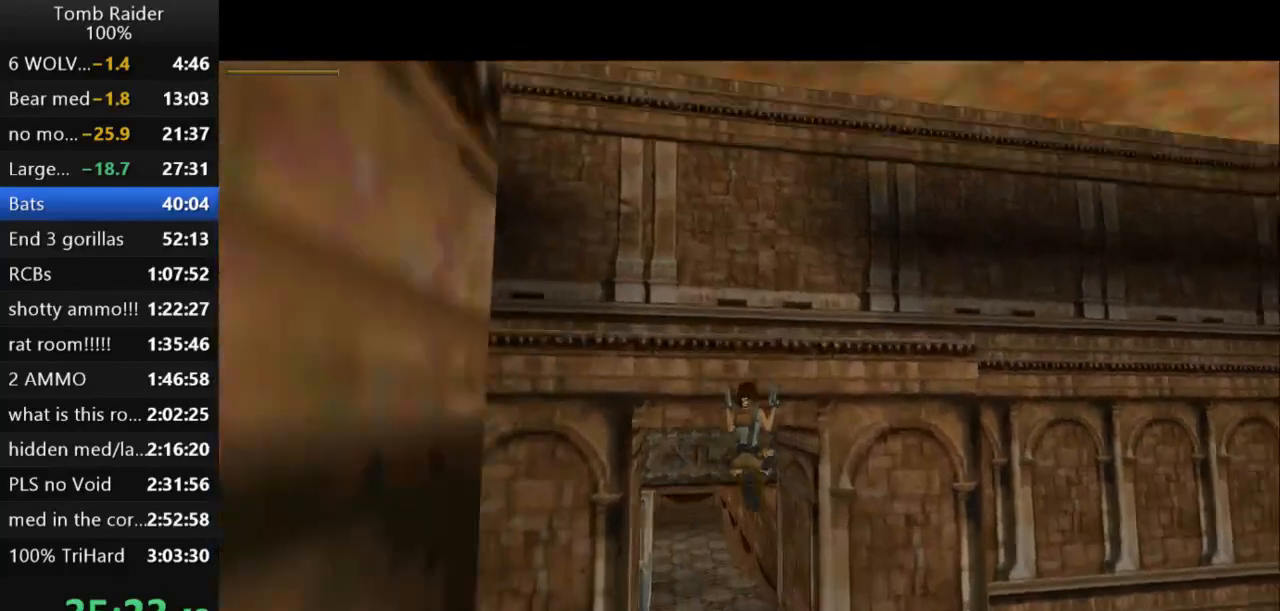
{"keys": ["jump", "left", "up"], "events": [[100, "right", "up"], [367, "left", "down"]]}
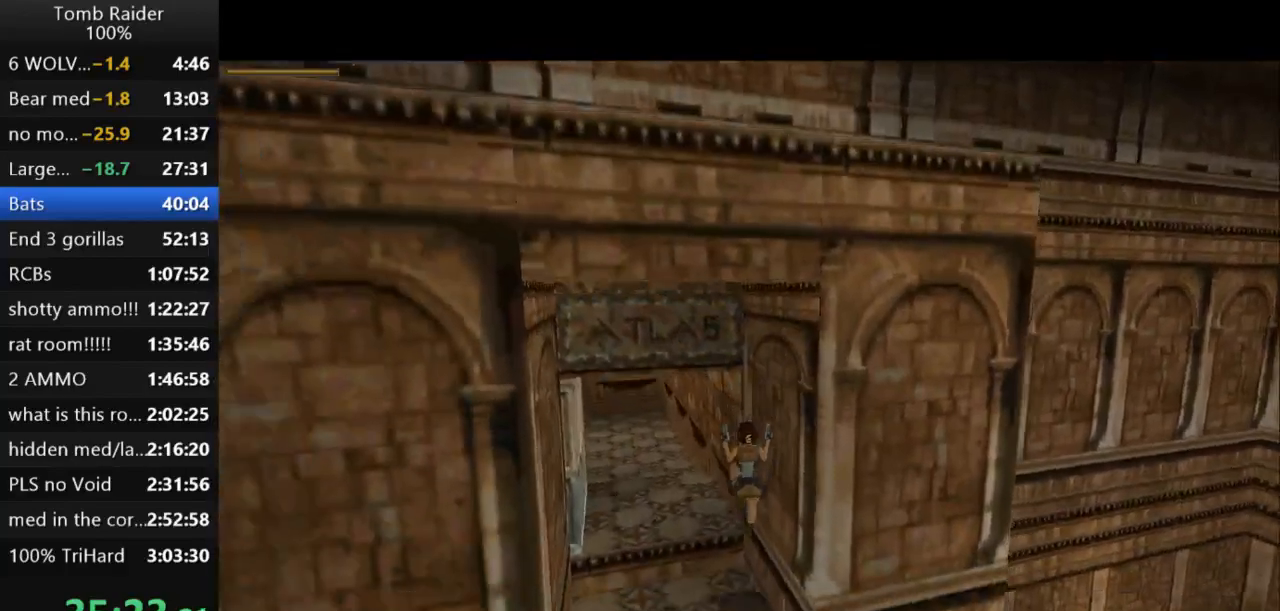
{"keys": ["jump", "up"], "events": [[67, "left", "up"], [200, "left", "down"], [367, "left", "up"]]}
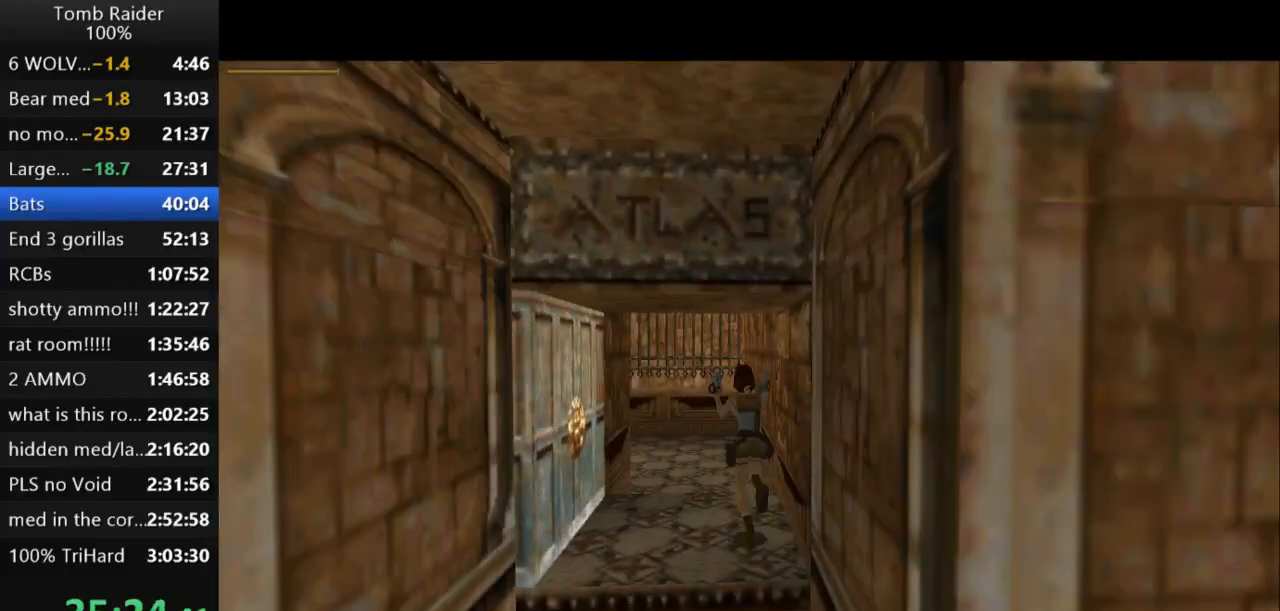
{"keys": ["inv", "jump", "left", "up"], "events": [[267, "left", "down"], [400, "inv", "down"]]}
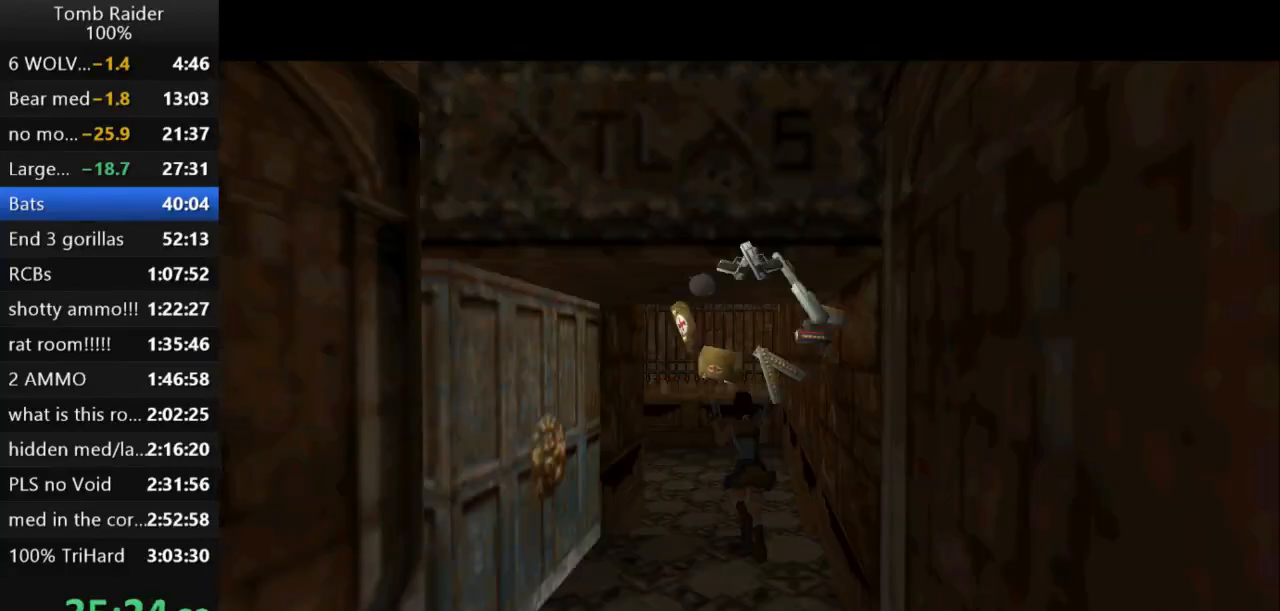
{"keys": ["left"], "events": [[67, "up", "up"], [133, "inv", "up"], [133, "jump", "up"]]}
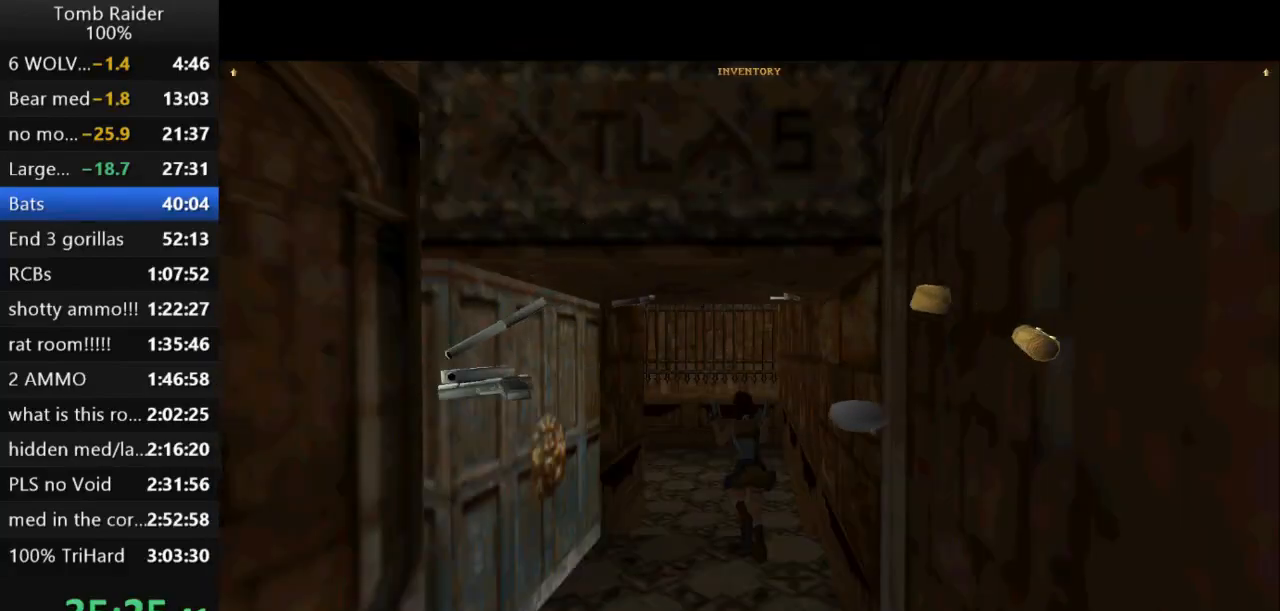
{"keys": ["left"], "events": []}
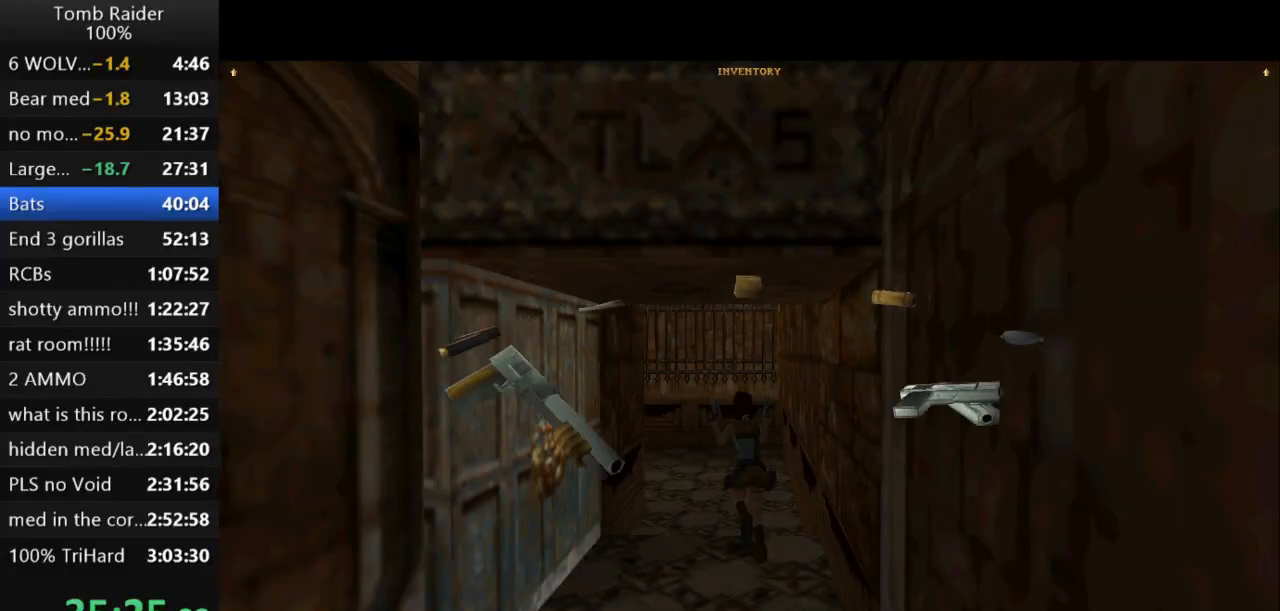
{"keys": ["action2"], "events": [[67, "left", "up"], [367, "action2", "down"]]}
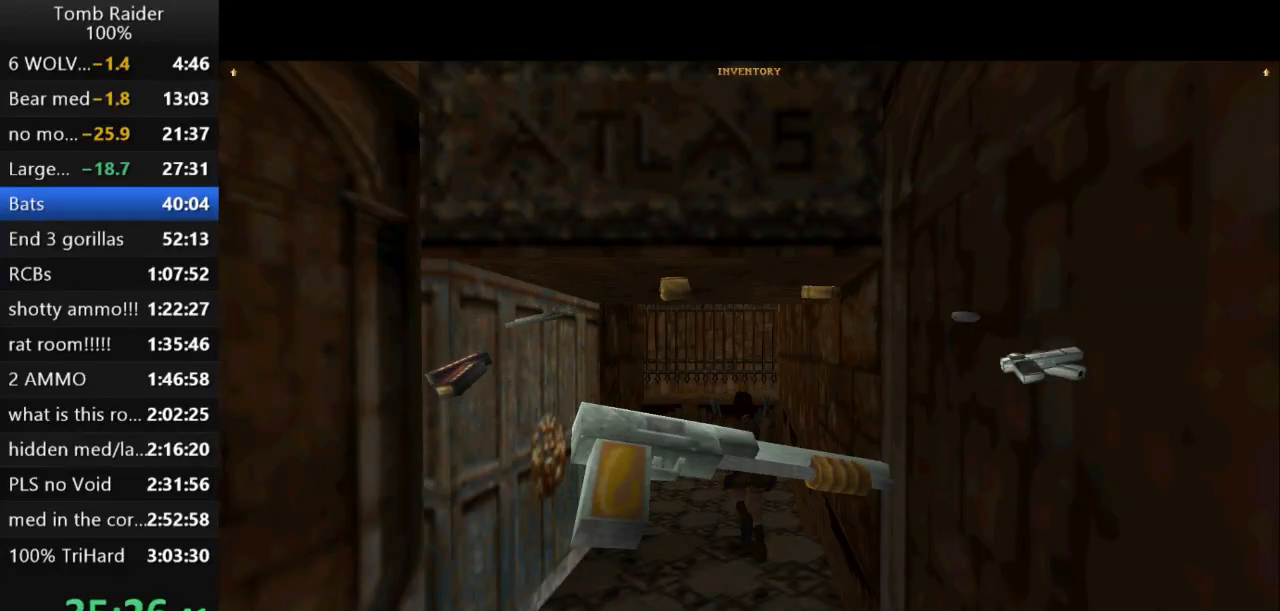
{"keys": ["action2"], "events": []}
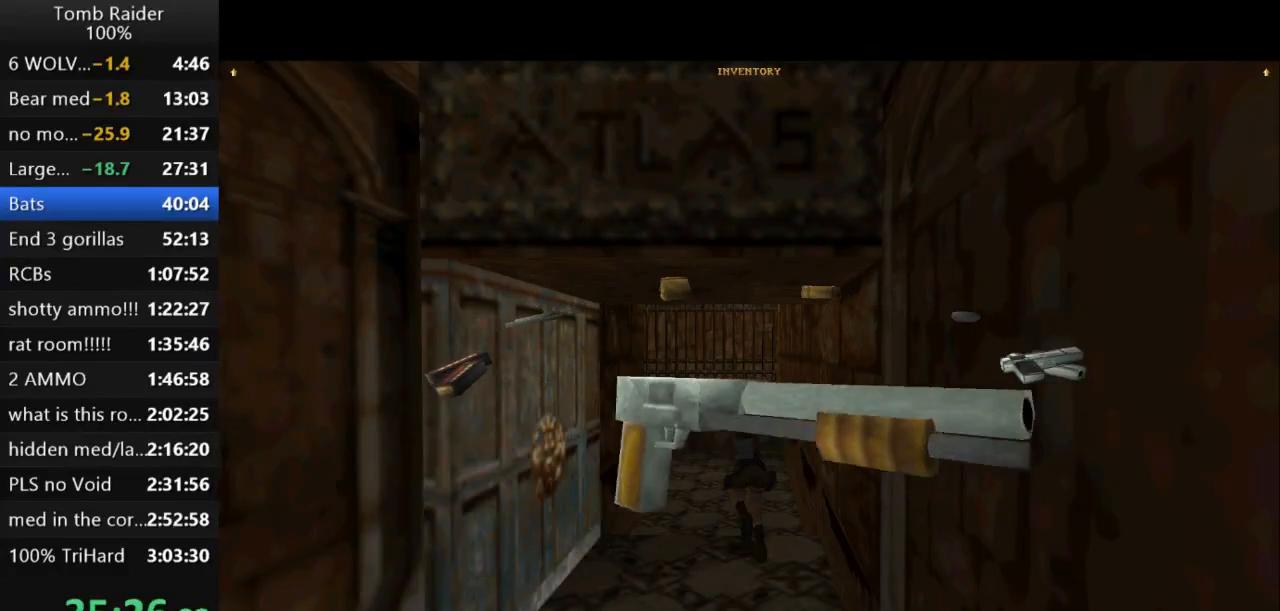
{"keys": ["action2"], "events": []}
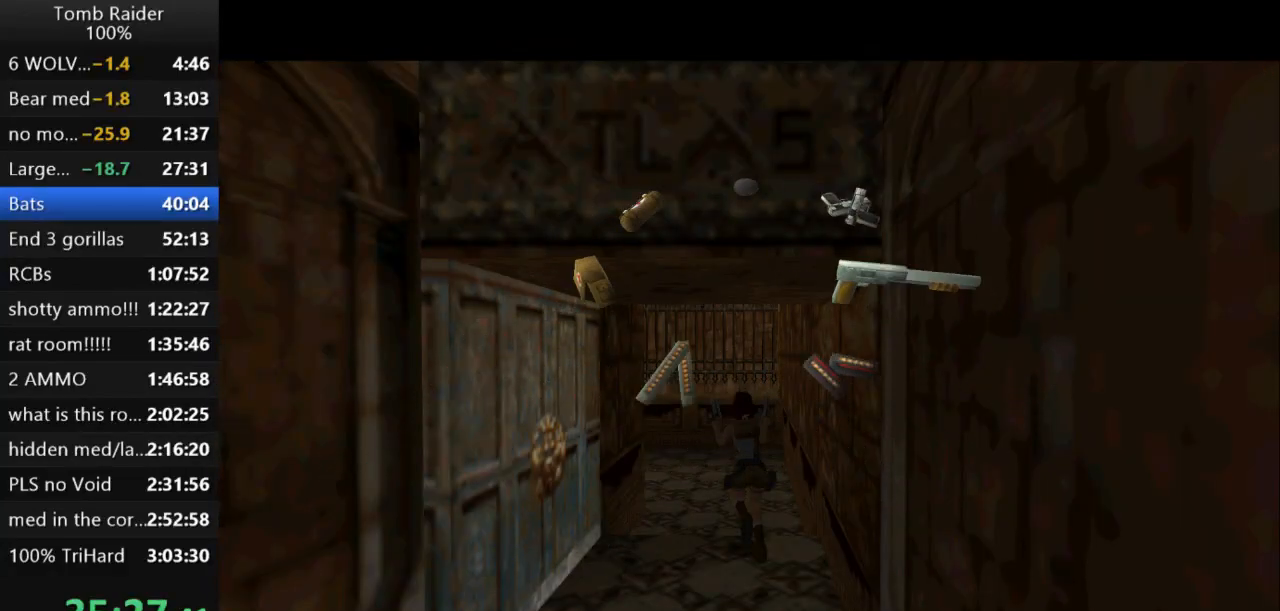
{"keys": ["action2", "up"], "events": [[33, "up", "down"]]}
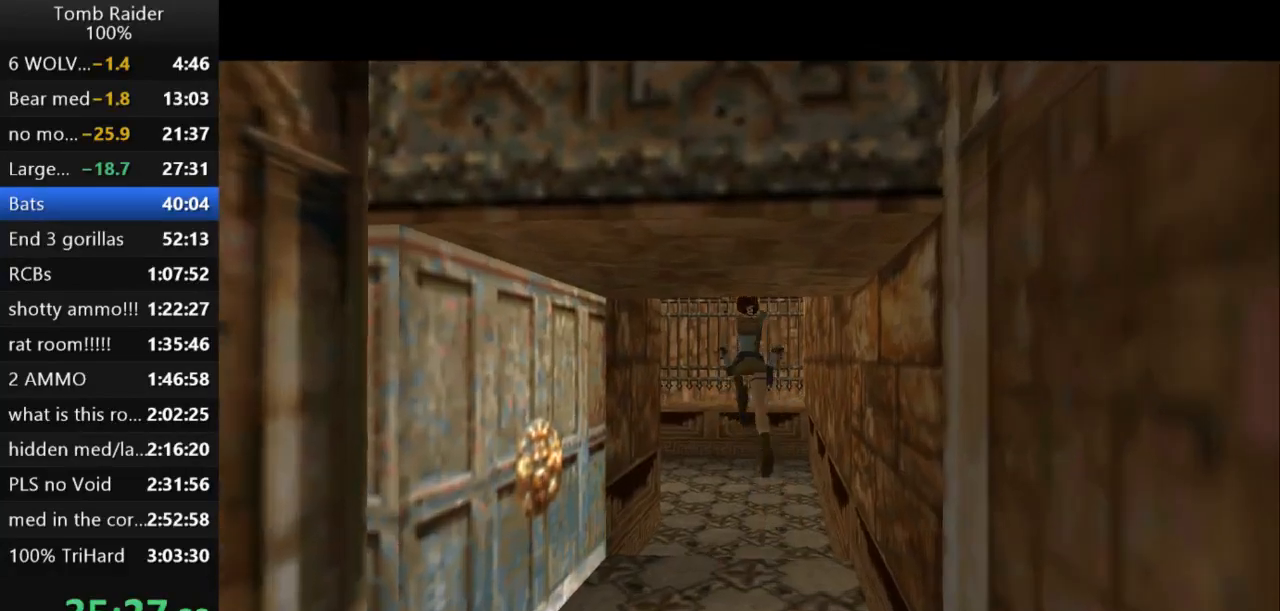
{"keys": ["left", "up"], "events": [[33, "left", "down"], [333, "action2", "up"]]}
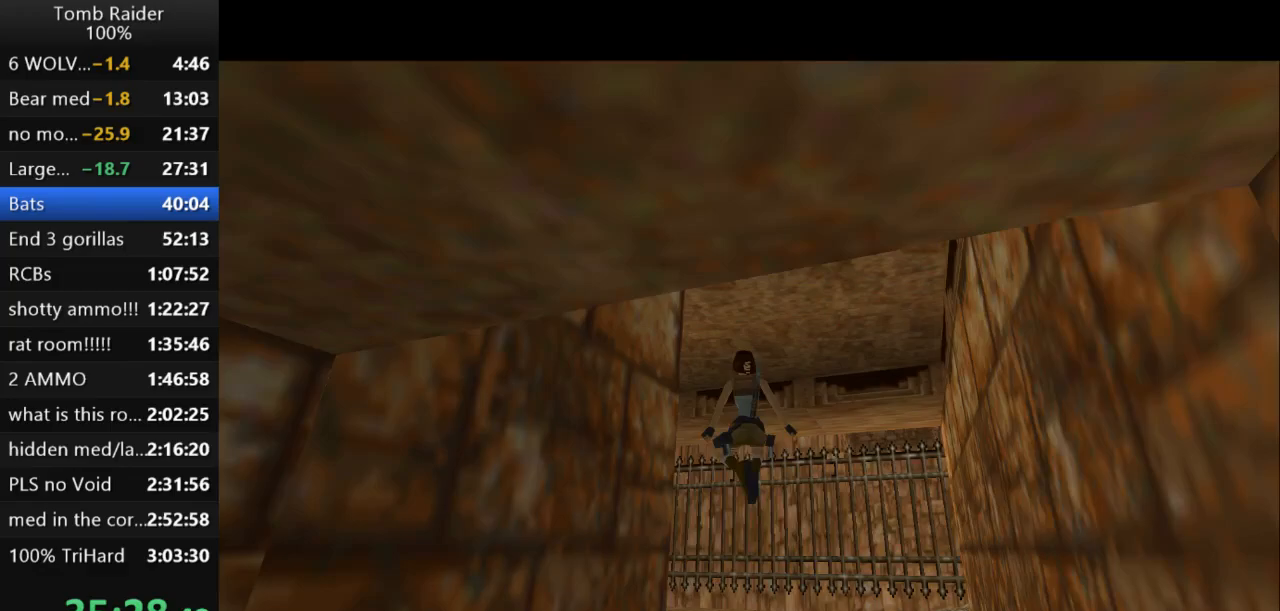
{"keys": ["left", "up"], "events": []}
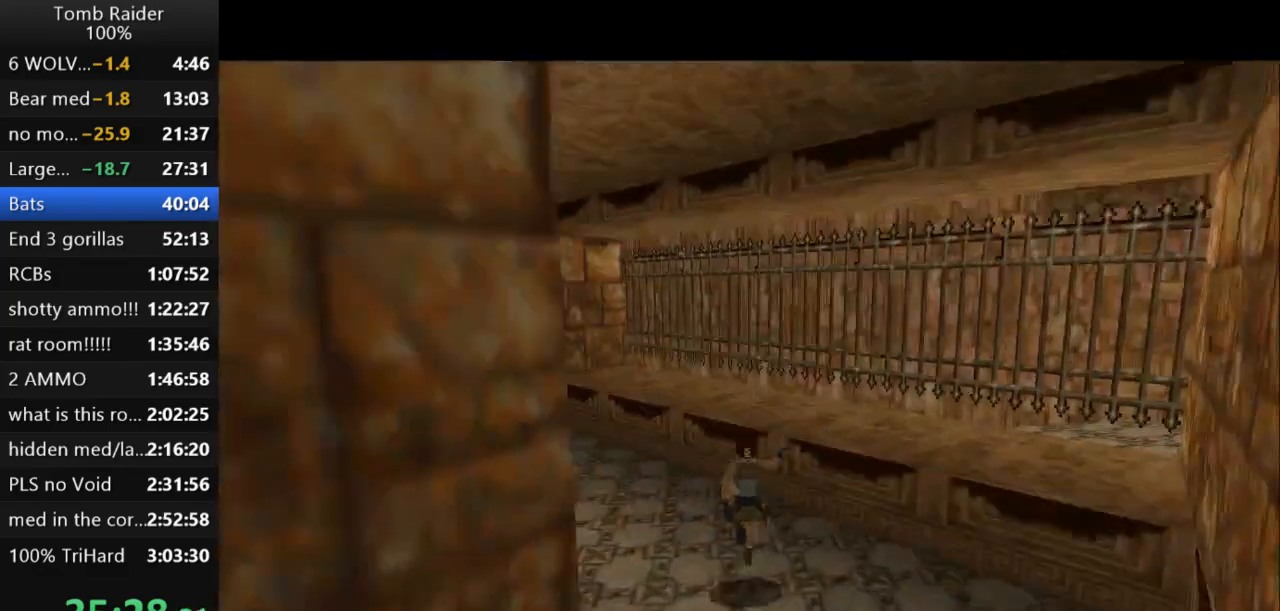
{"keys": ["left", "up"], "events": []}
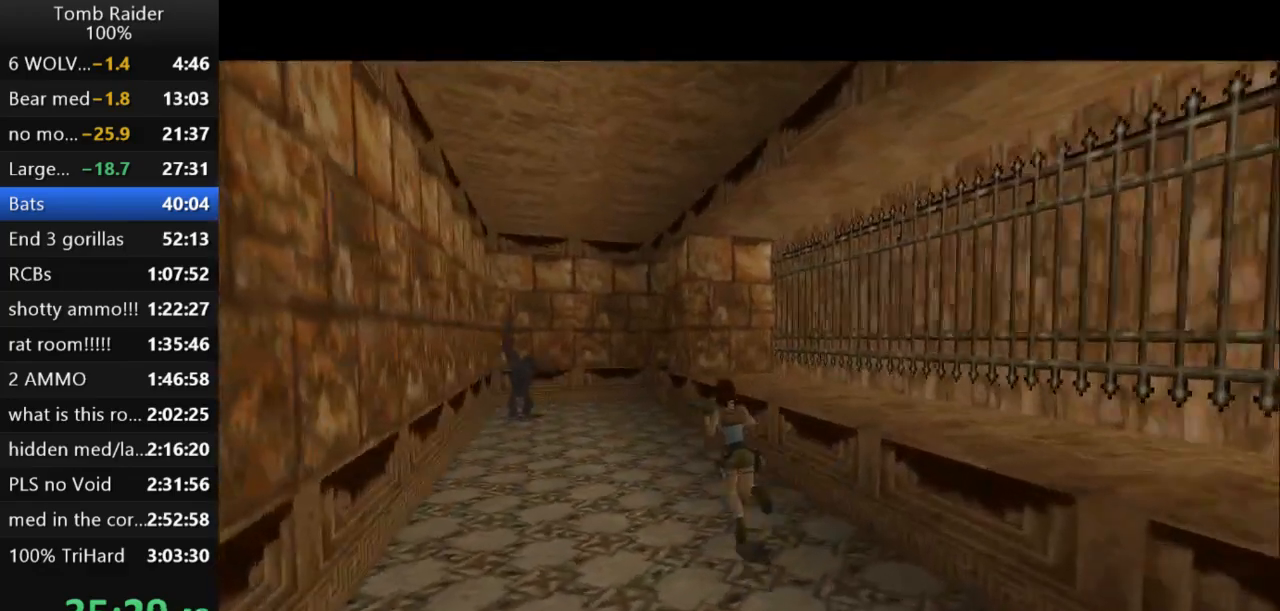
{"keys": ["up"], "events": [[133, "left", "up"]]}
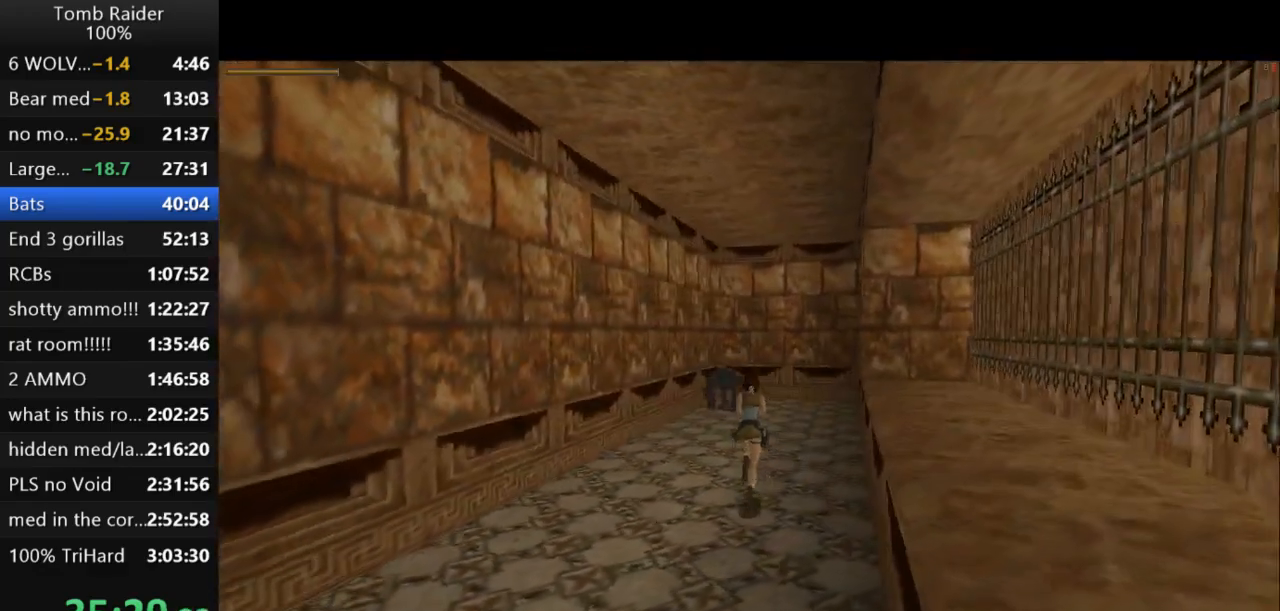
{"keys": ["up"], "events": []}
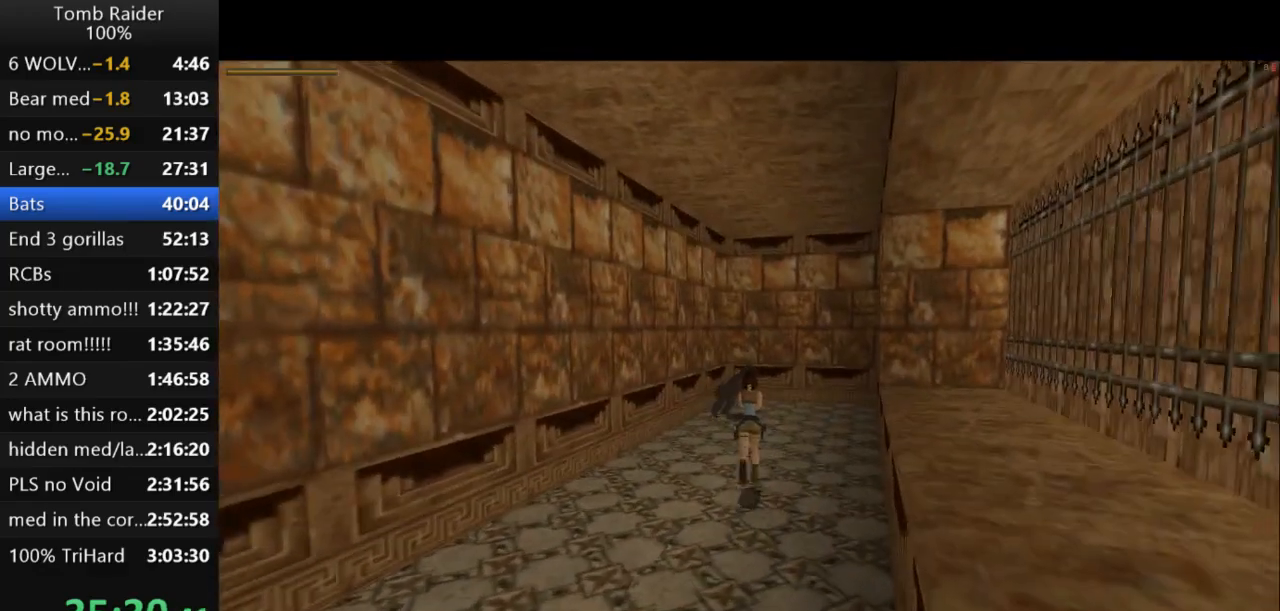
{"keys": ["action2", "up"], "events": [[433, "action2", "down"]]}
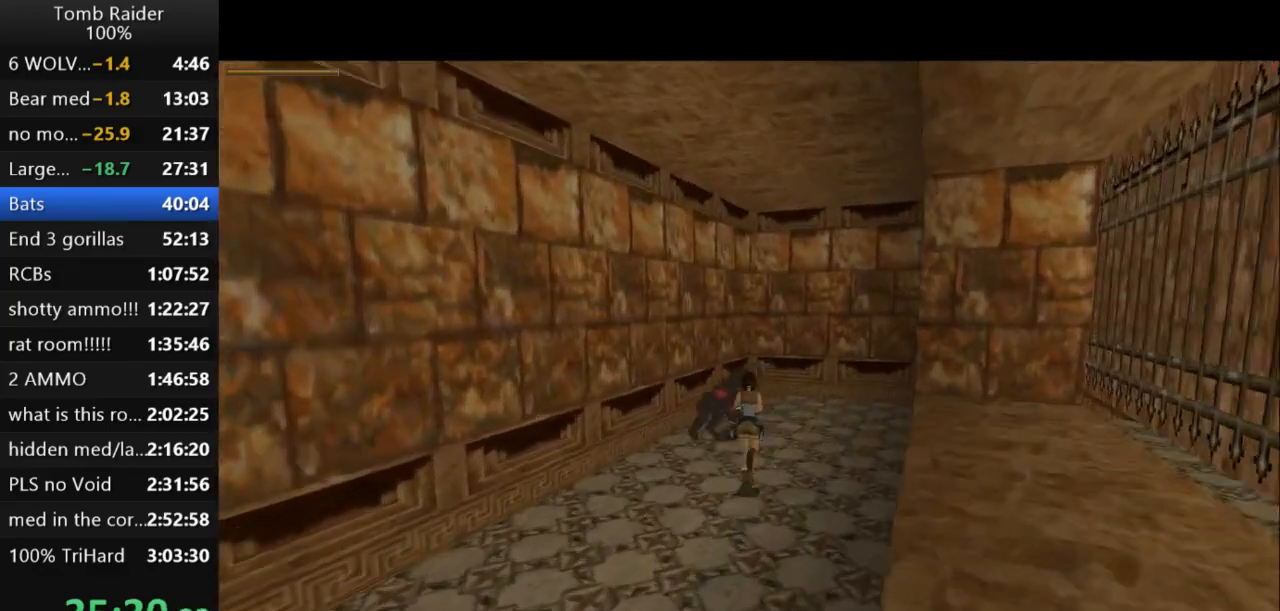
{"keys": ["up"], "events": [[100, "action2", "up"], [200, "right", "down"], [367, "right", "up"]]}
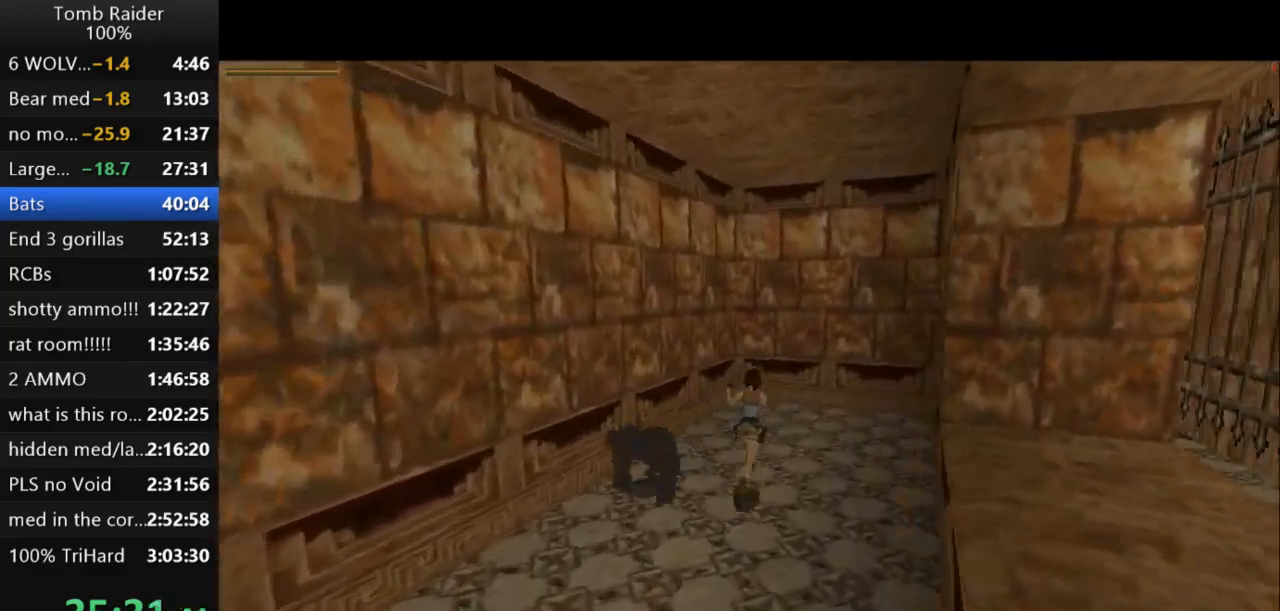
{"keys": [], "events": [[67, "roll2", "down"], [67, "up", "up"], [333, "roll2", "up"]]}
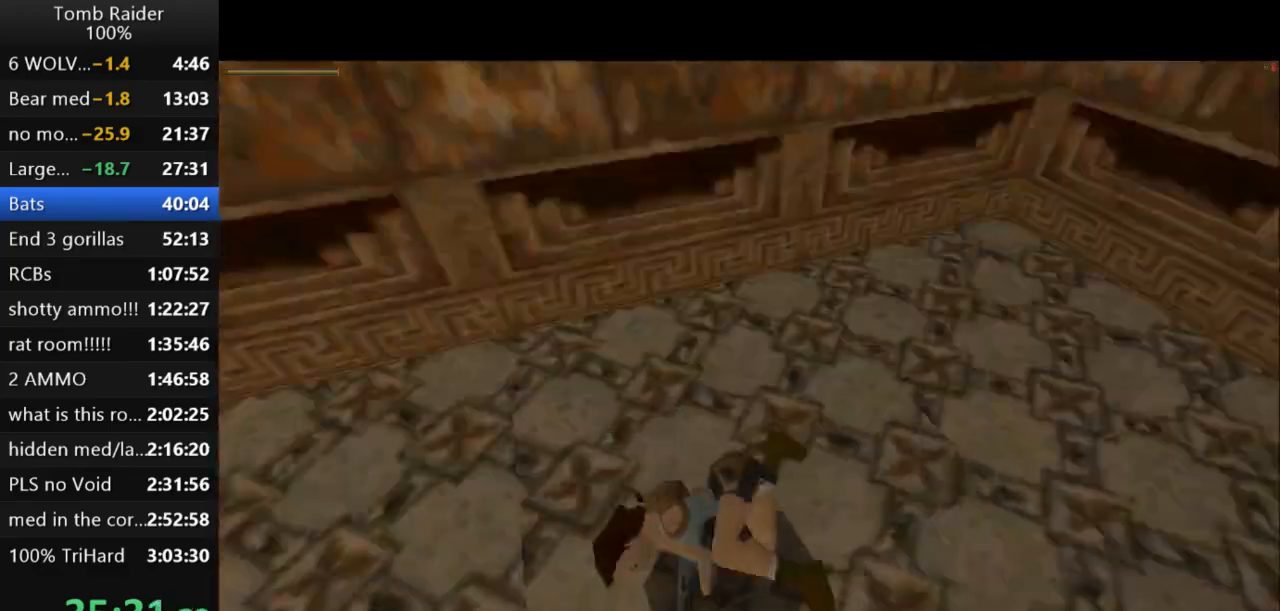
{"keys": ["left"], "events": [[33, "action2", "down"], [333, "left", "down"], [433, "action2", "up"]]}
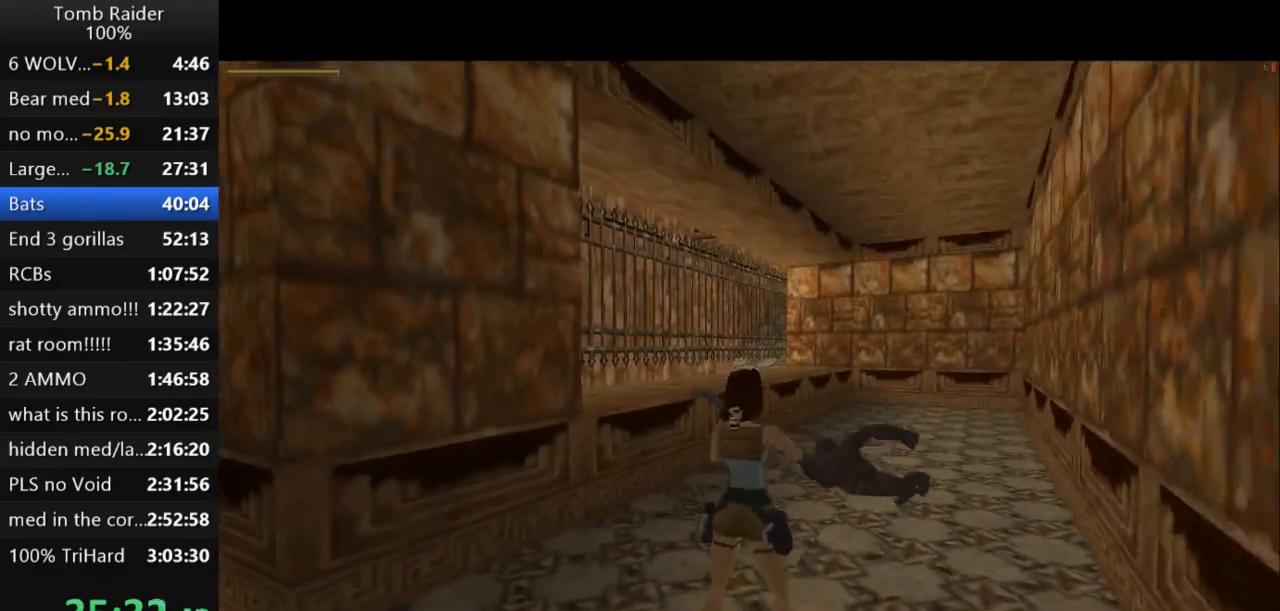
{"keys": ["left"], "events": []}
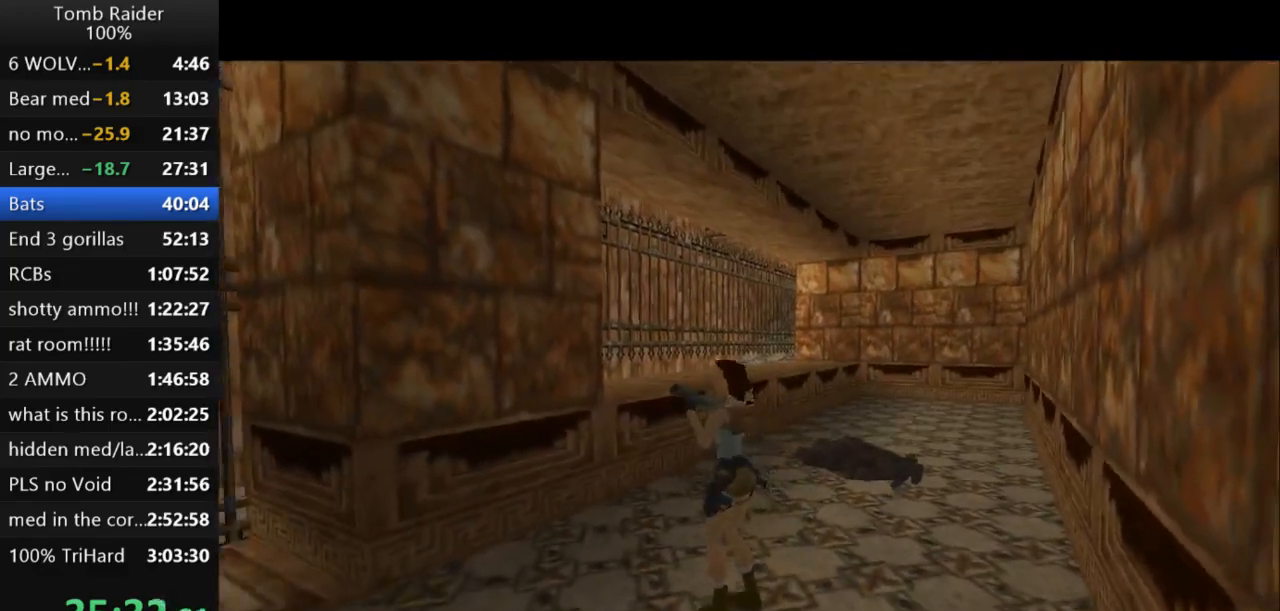
{"keys": ["up"], "events": [[67, "guns", "down"], [267, "left", "up"], [300, "guns", "up"], [367, "up", "down"]]}
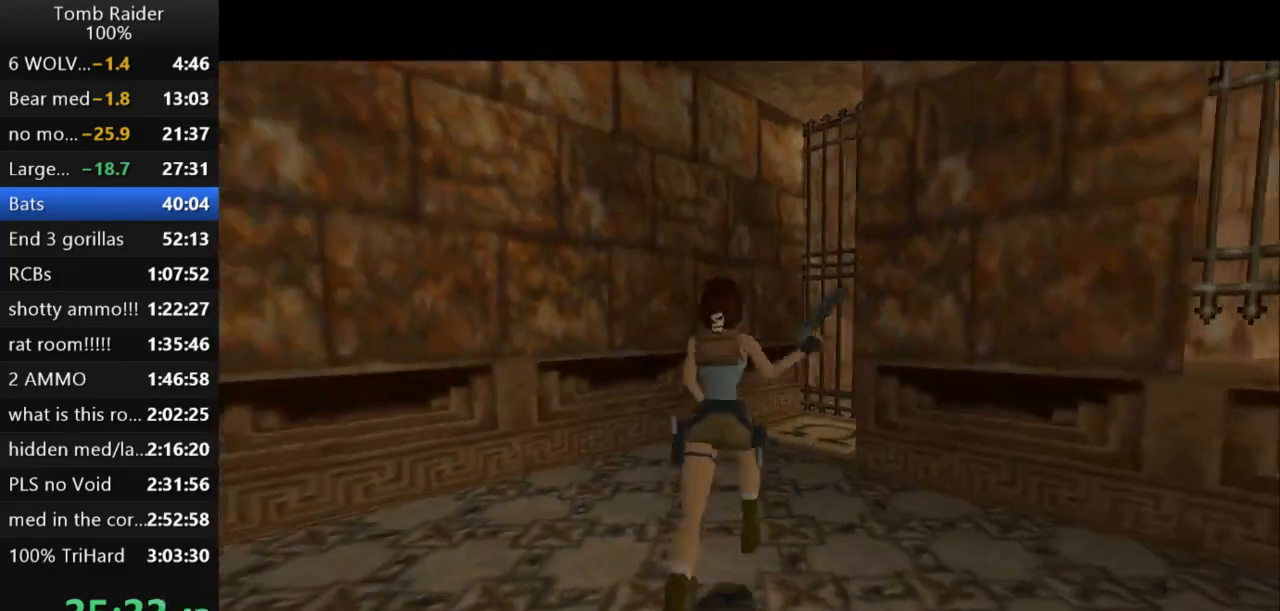
{"keys": ["right", "up"], "events": [[300, "right", "down"]]}
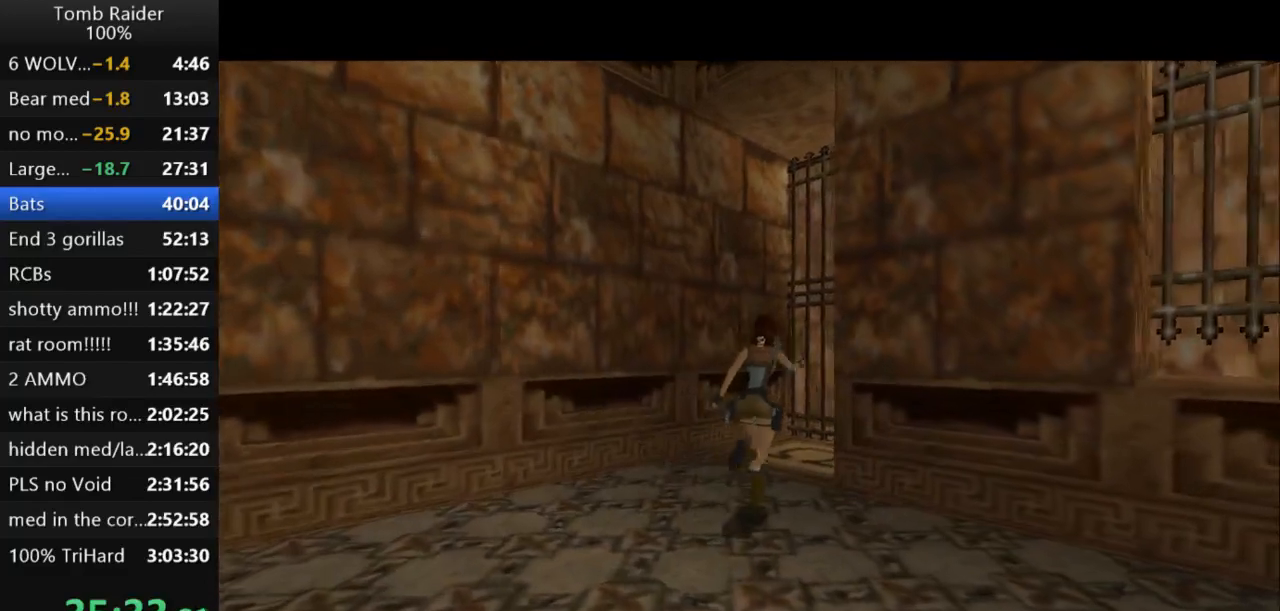
{"keys": [], "events": [[167, "right", "up"], [200, "inv", "down"], [300, "up", "up"], [333, "inv", "up"]]}
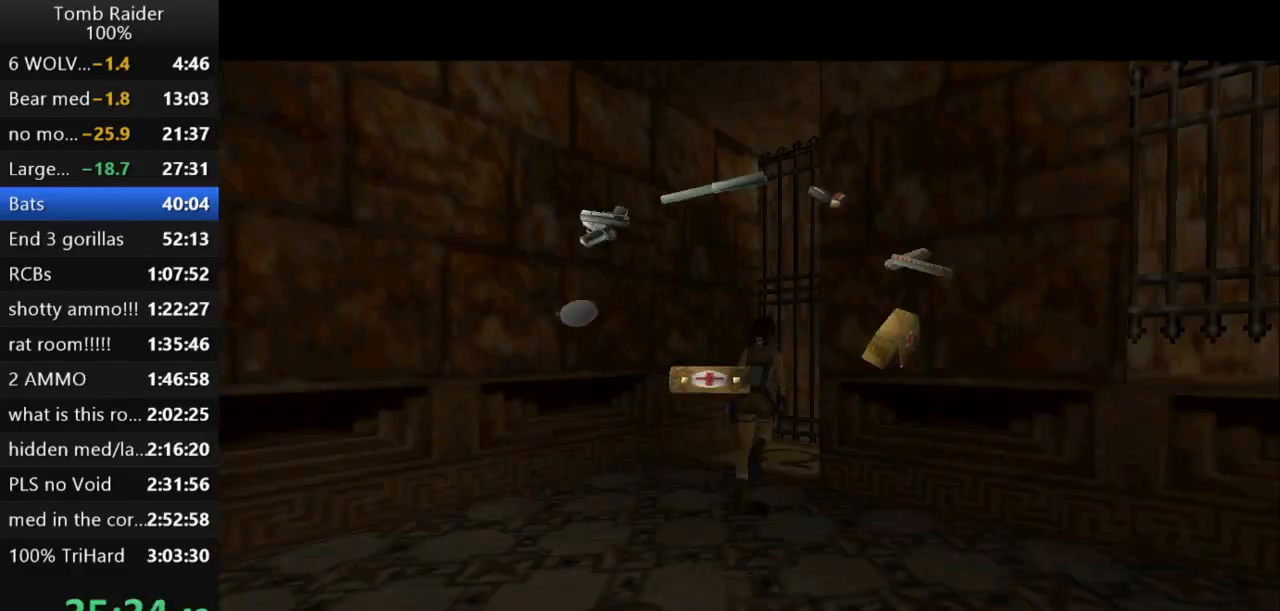
{"keys": [], "events": [[67, "left", "down"], [467, "left", "up"]]}
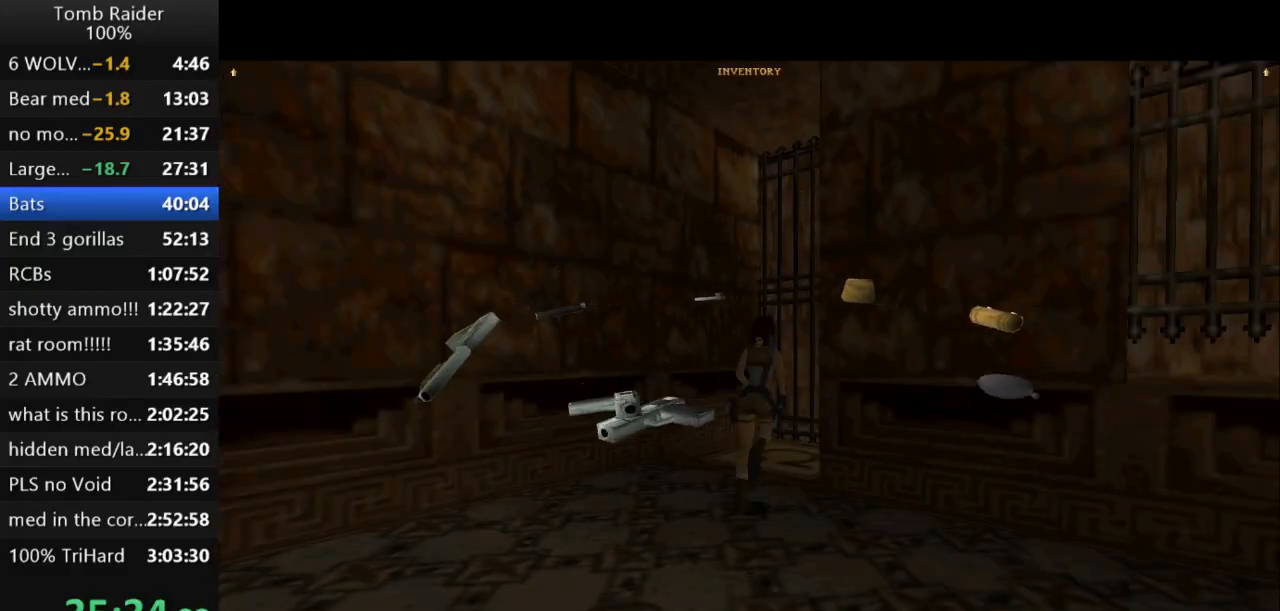
{"keys": ["action2"], "events": [[233, "action2", "down"]]}
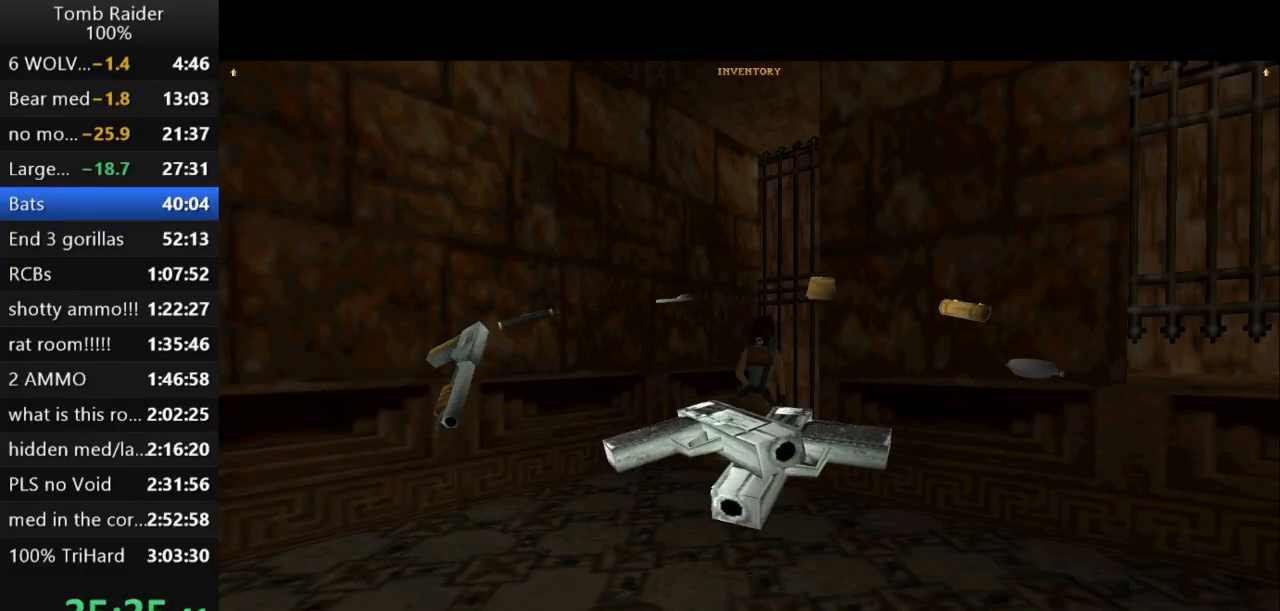
{"keys": ["action2", "up"], "events": [[400, "up", "down"]]}
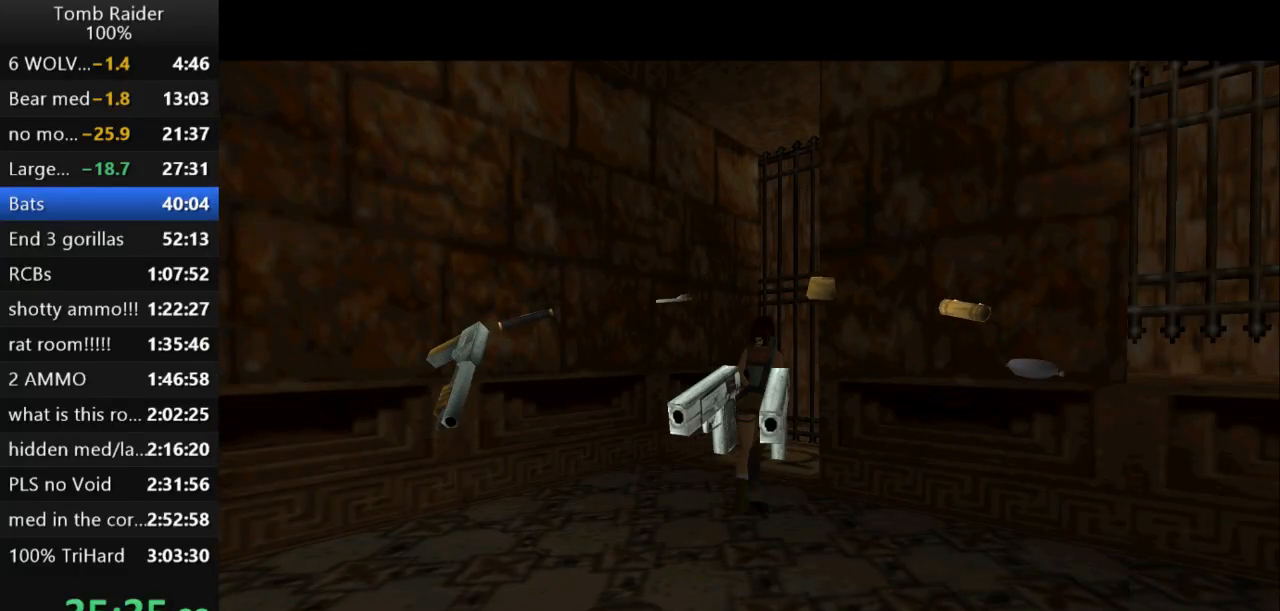
{"keys": ["right", "up"], "events": [[133, "right", "down"], [267, "action2", "up"]]}
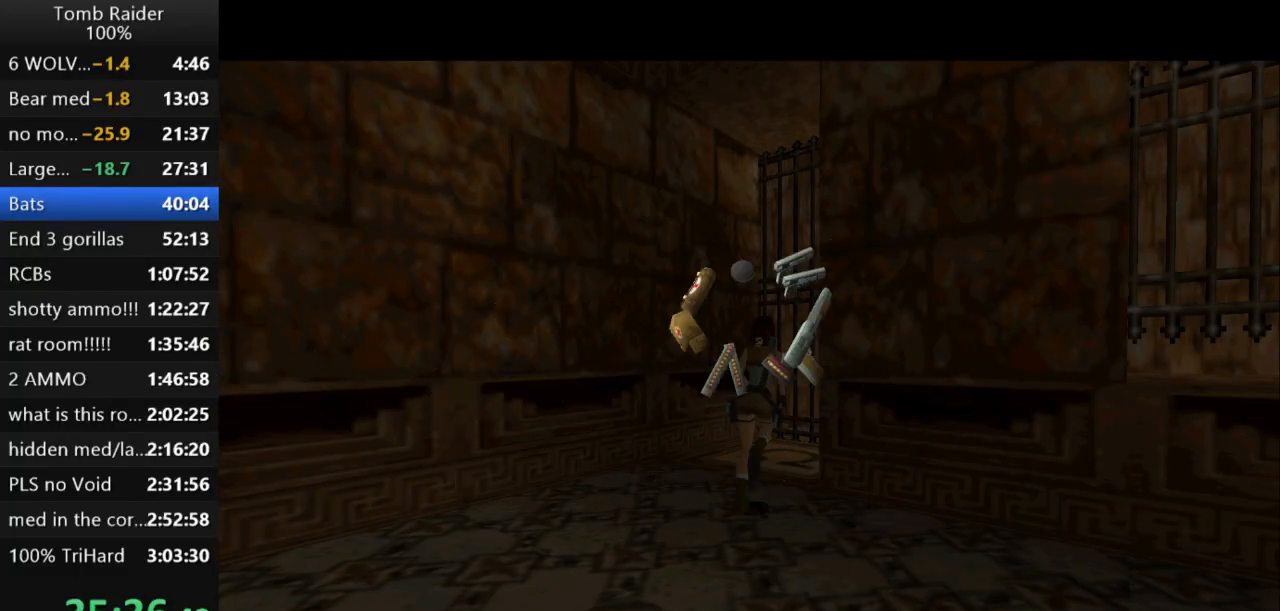
{"keys": ["up"], "events": [[467, "right", "up"]]}
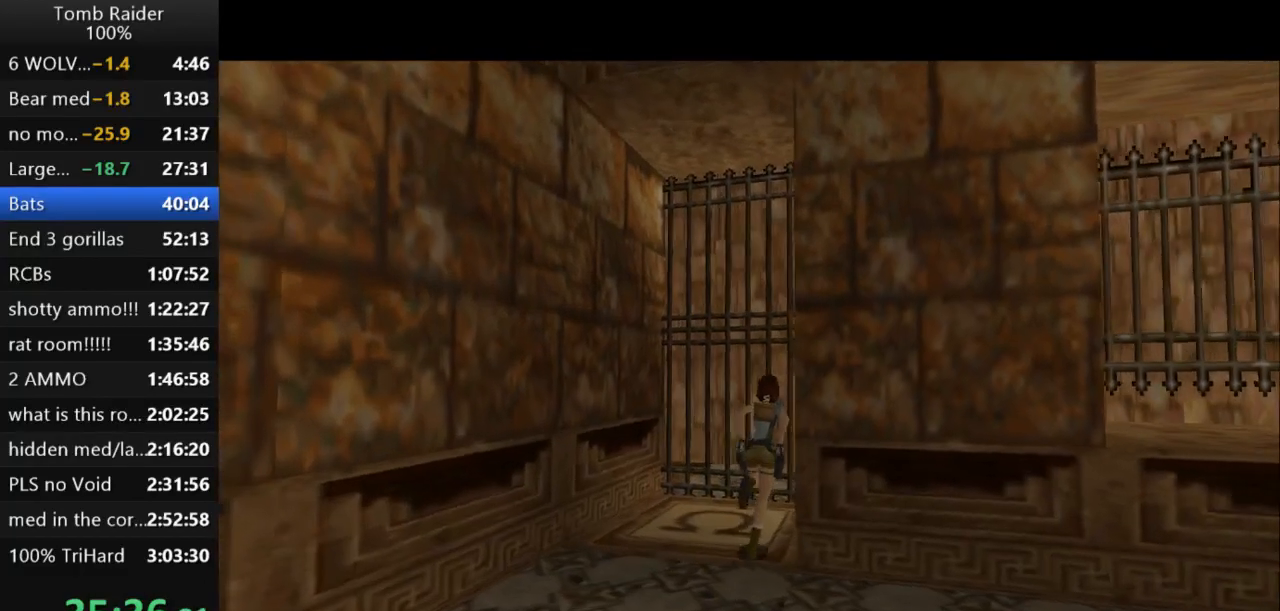
{"keys": ["guns", "up"], "events": [[67, "left", "down"], [333, "left", "up"], [500, "guns", "down"]]}